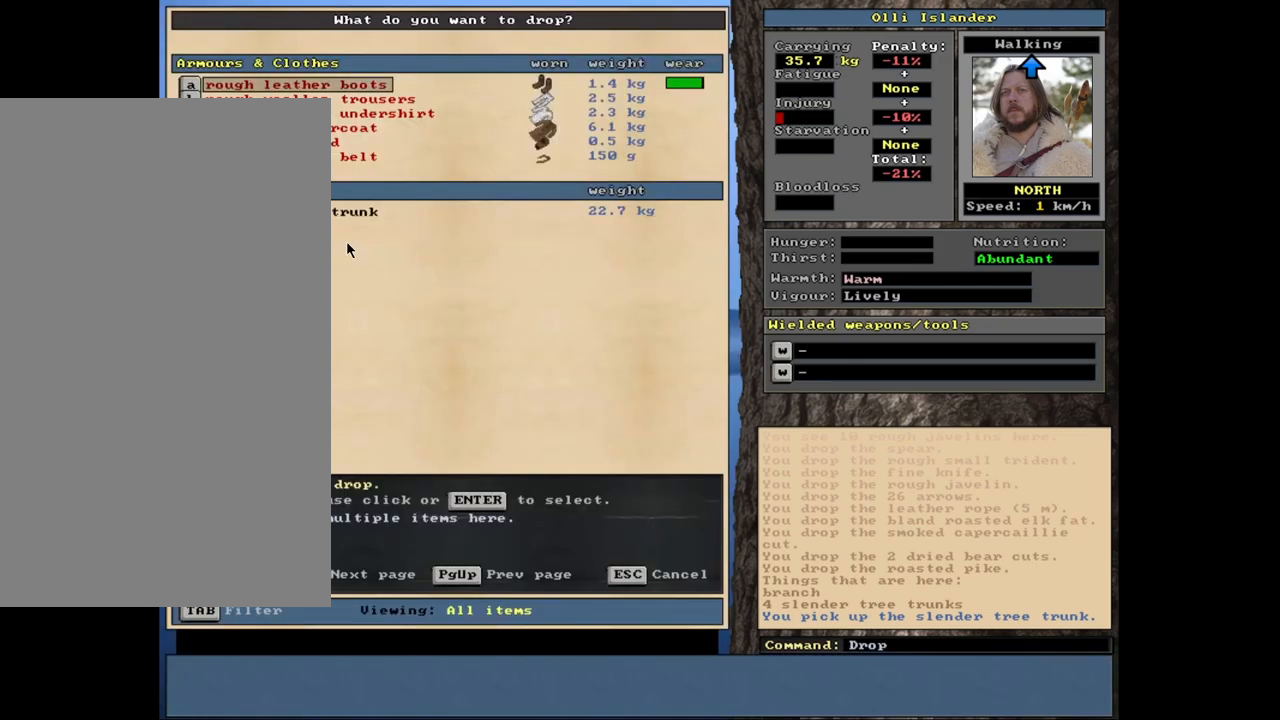
Gameplay with keyboard and mouse; each line is a JSON object with the keys and mouse buttons held at the frame after it. "events" lists presses ("down") and releases ("up") of ".", "/", "0", "1", "2", "3", "4", "5", "6", "8", "9", "a", "alt_l", "alt_r", "b", "backslash", "backspace", "c", "caps_lock", "comma", "ctrl_l", "ctrl_r", "d", "down", "e", "equals", "escape", "f", "f1", "f10", "f11", "f12", "f2", "f3", "f4", "f5", "f6", "f8", "f9", "g", "h", "i", "k", "l", "lbracket", "left", "minus", "n", "num0", "num1", "num2", "num3", "num4", "num5", "num6", "num7", "num8", "num9", "o", "p", "q", "quote", "r", "rbracket", "return", "right", "s", "semicolon", "shift_l", "shift_r", "space", "super", "t", "tab", "tilde", "up", "v", "w", "x", "y", "z", "mouse_left", "mouse_wheel", "mouse_right", "mouse_mb4" and "mouse_mb5" between this image and that frame as [ms after this image, input, new state], when the widget could be followed in between. "mouse_left", "mouse_wheel", "mouse_right", "mouse_mb4", "mouse_mb5" = the "left", "wheel", "right", "mb4", "mb5" buttons of the "mouse" list. No other keys are recorded. "wheel" means that the mouse wheel is clicked or scrolled. Mouse movement is not recorded. Not read: 7 f7 j m other_keys u.
{"keys": [], "mouse": [], "events": []}
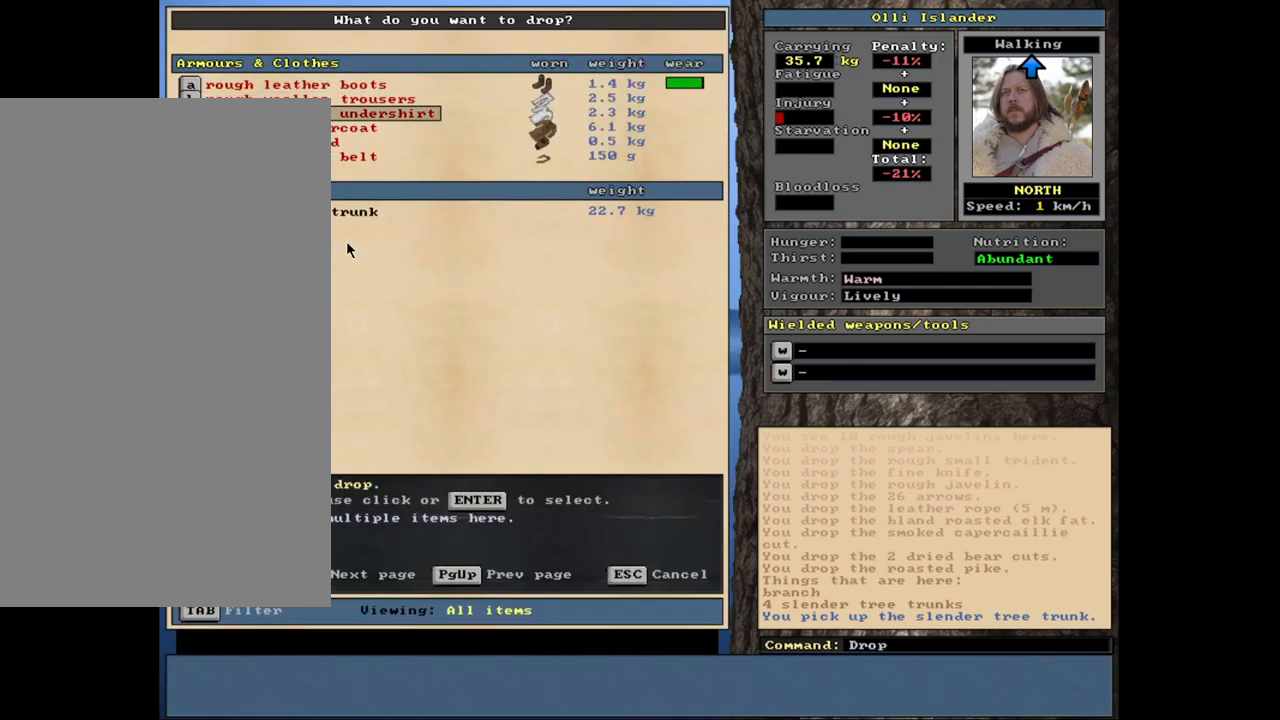
{"keys": [], "mouse": [], "events": []}
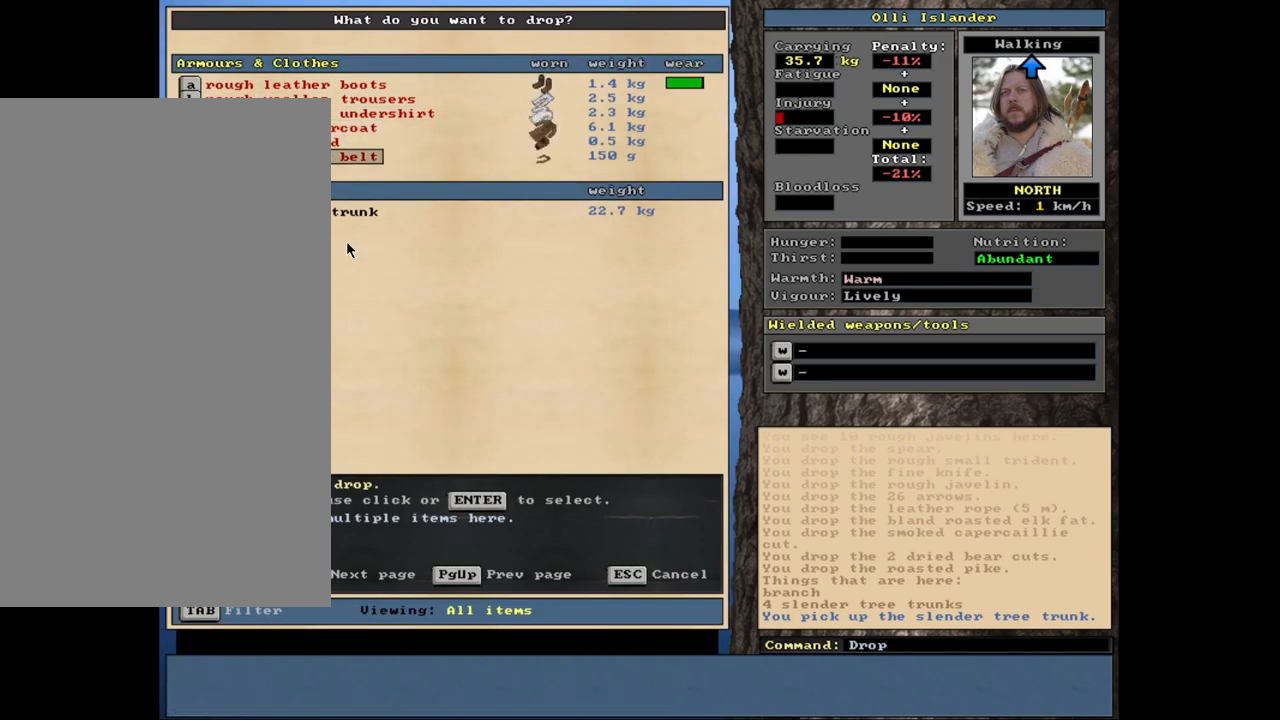
{"keys": [], "mouse": [], "events": []}
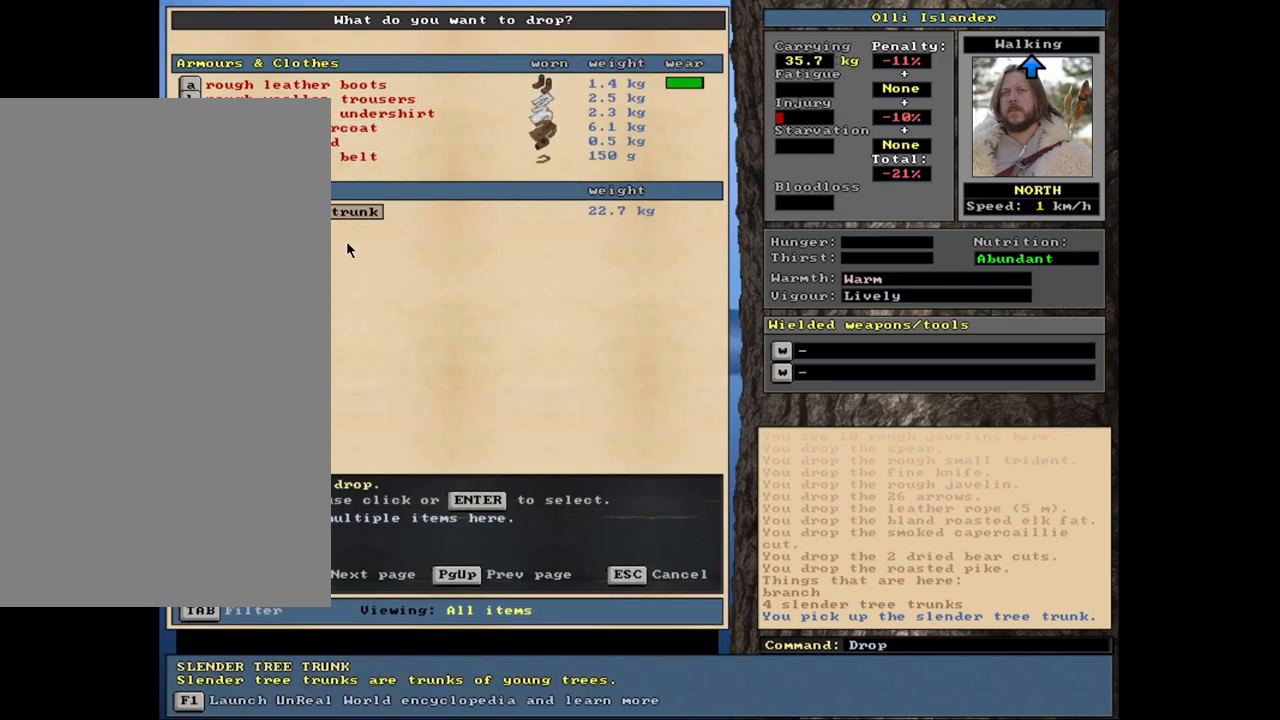
{"keys": [], "mouse": [], "events": []}
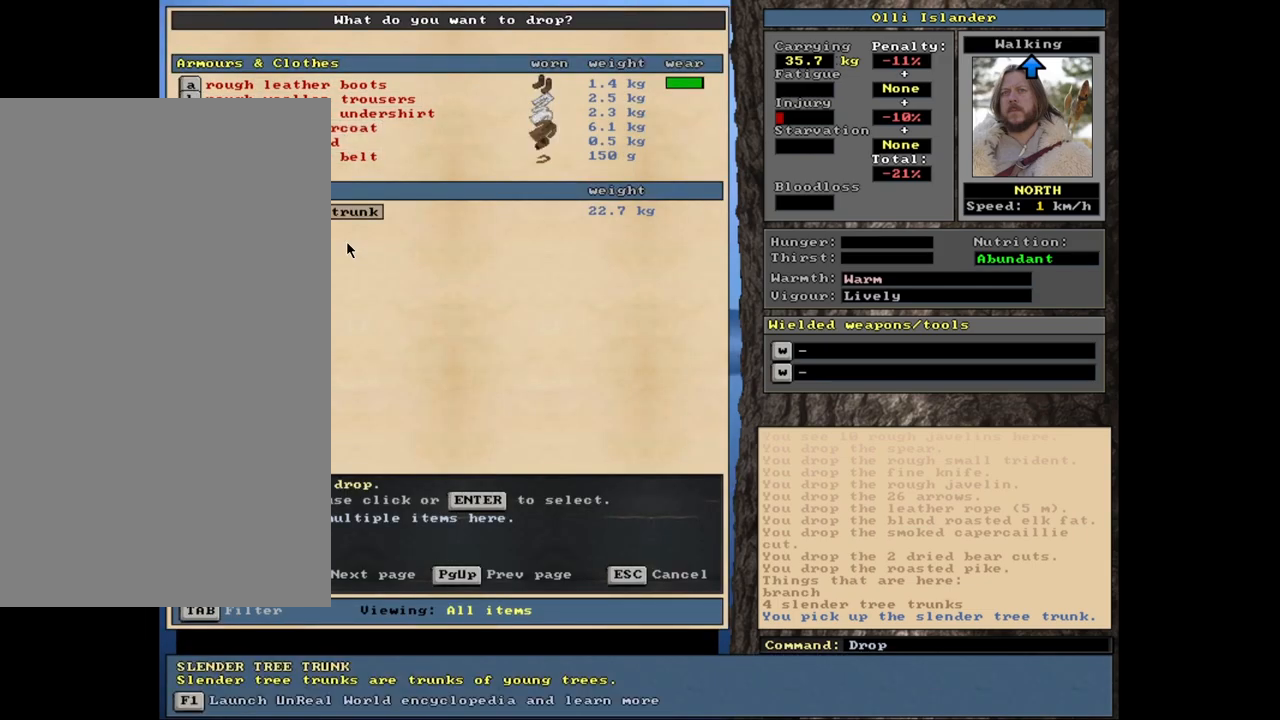
{"keys": [], "mouse": [], "events": [[183, "escape", "down"], [250, "escape", "up"]]}
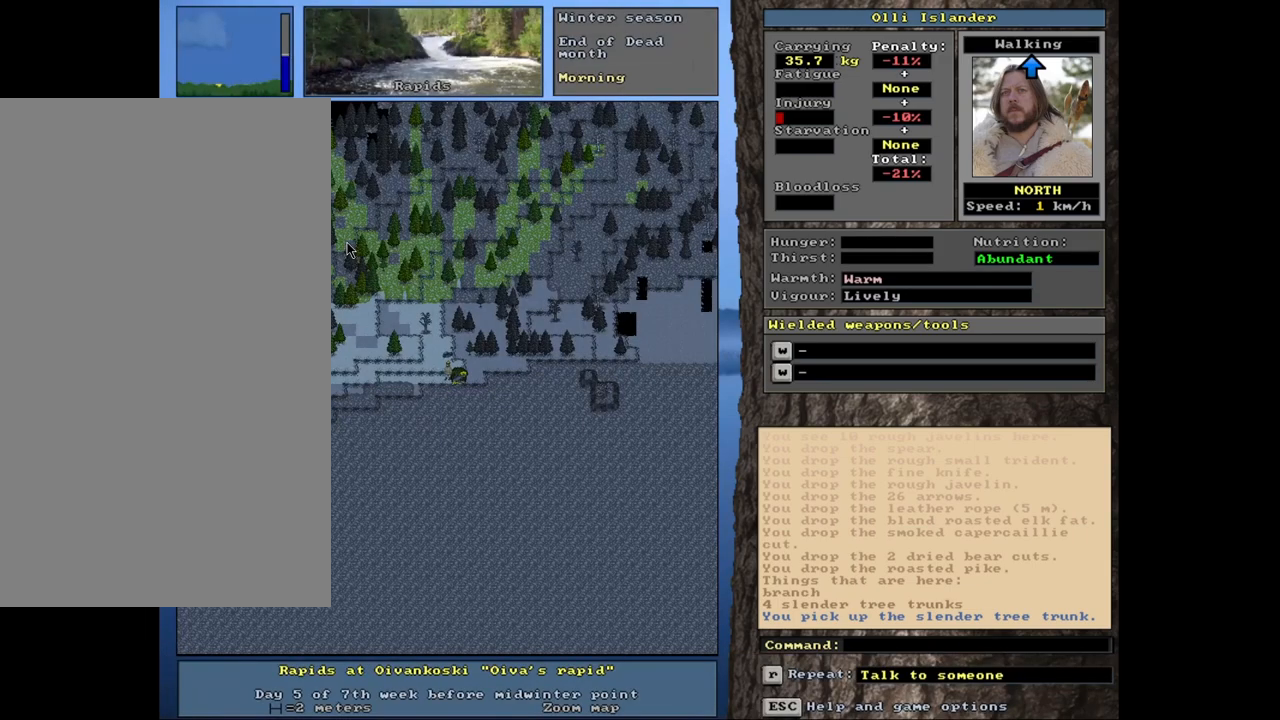
{"keys": [], "mouse": [], "events": [[133, "ctrl_l", "down"], [400, "ctrl_l", "up"]]}
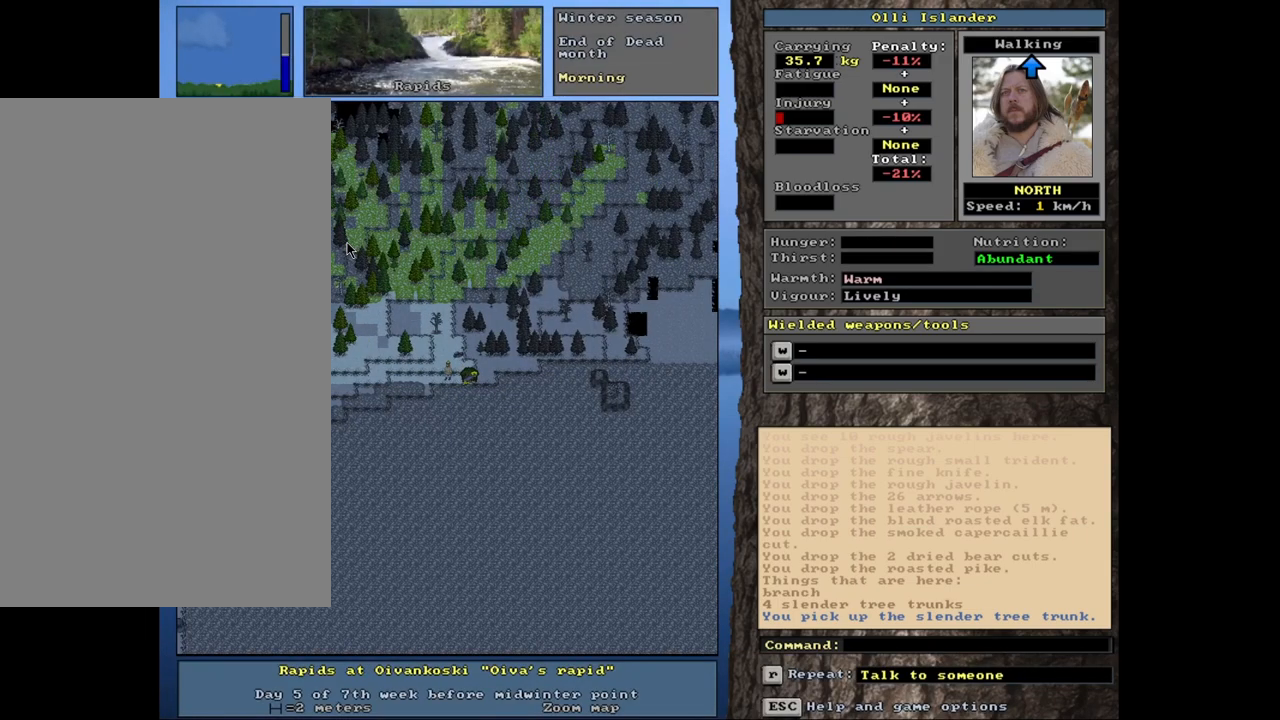
{"keys": [], "mouse": [], "events": []}
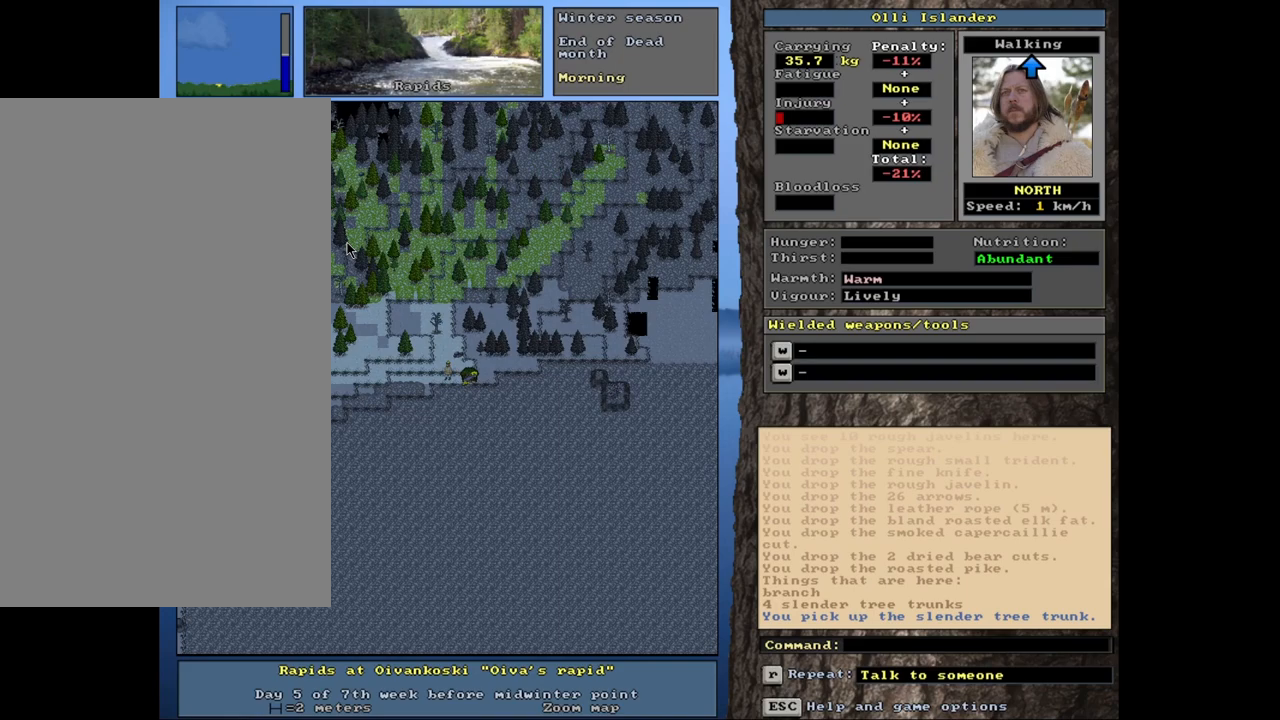
{"keys": [], "mouse": [], "events": [[367, "d", "down"], [483, "d", "up"]]}
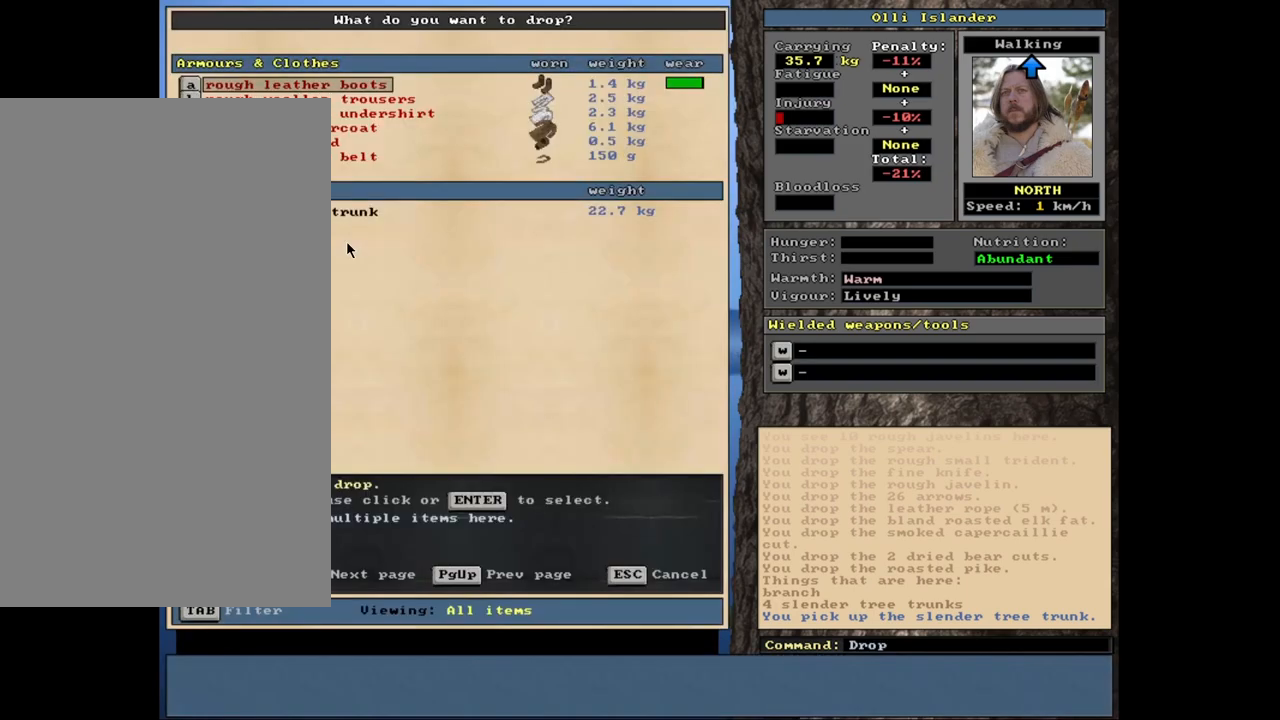
{"keys": [], "mouse": [], "events": []}
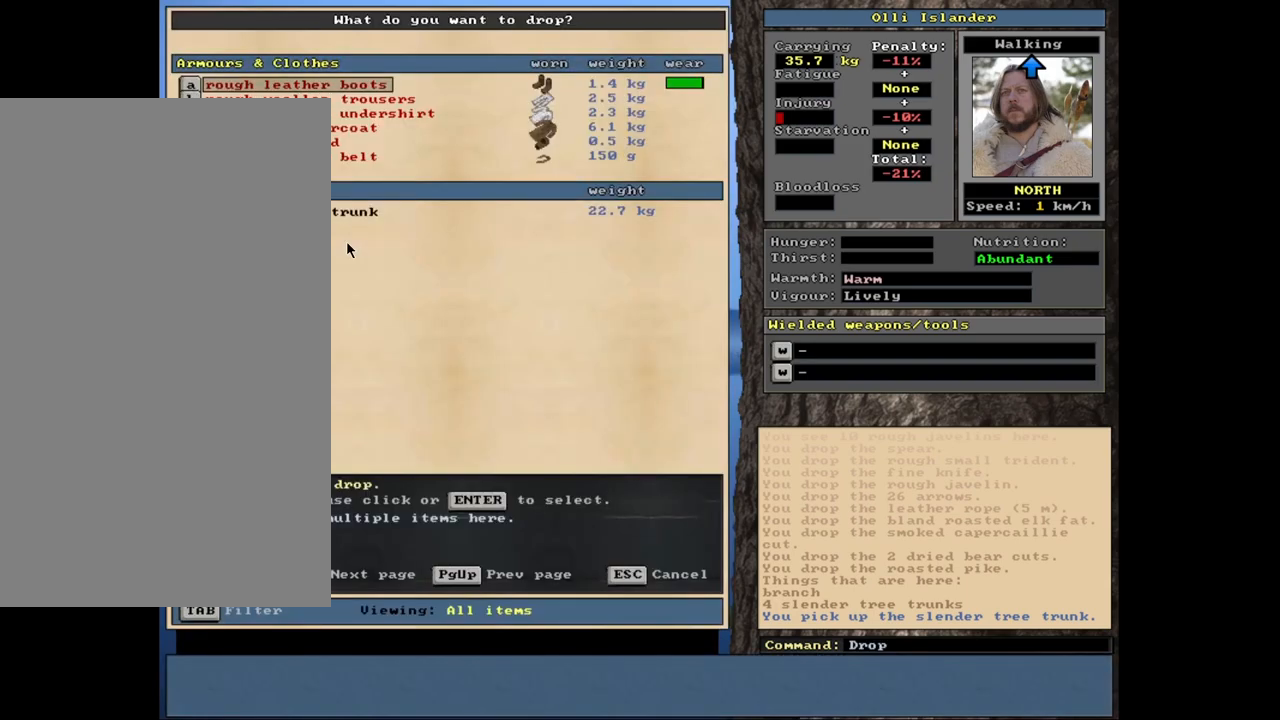
{"keys": [], "mouse": [], "events": []}
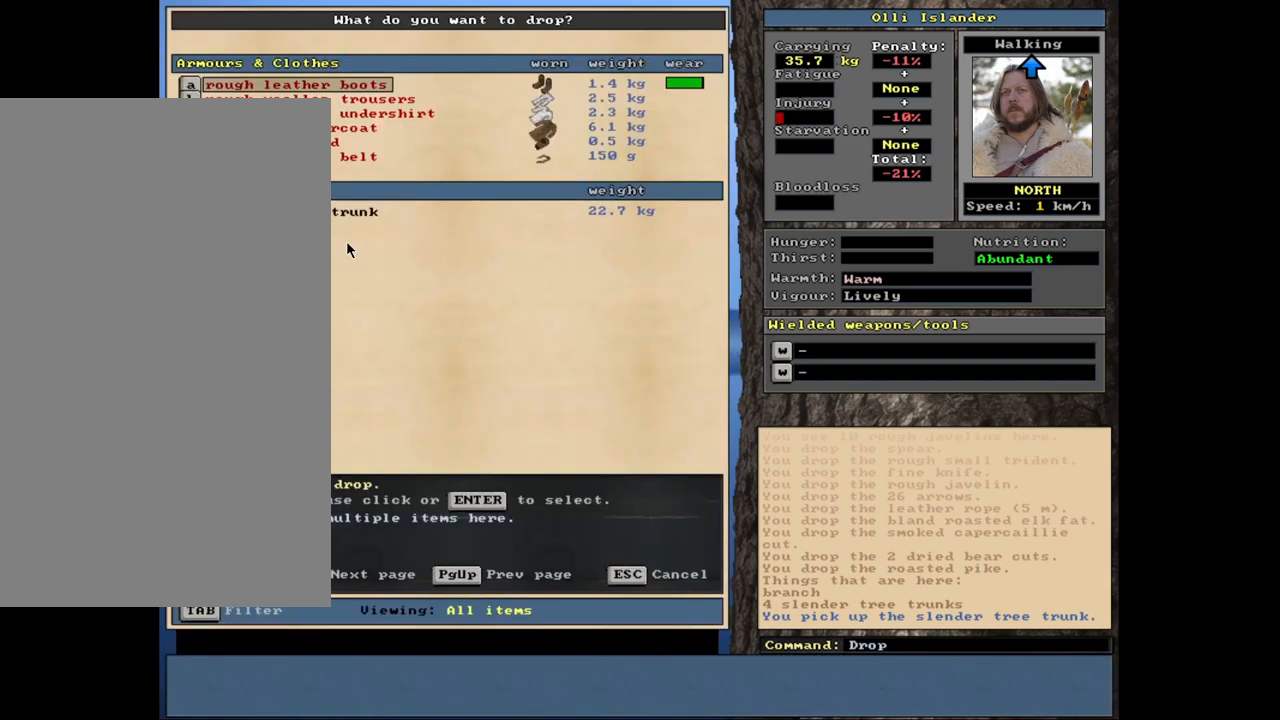
{"keys": [], "mouse": [], "events": [[333, "return", "down"], [417, "return", "up"]]}
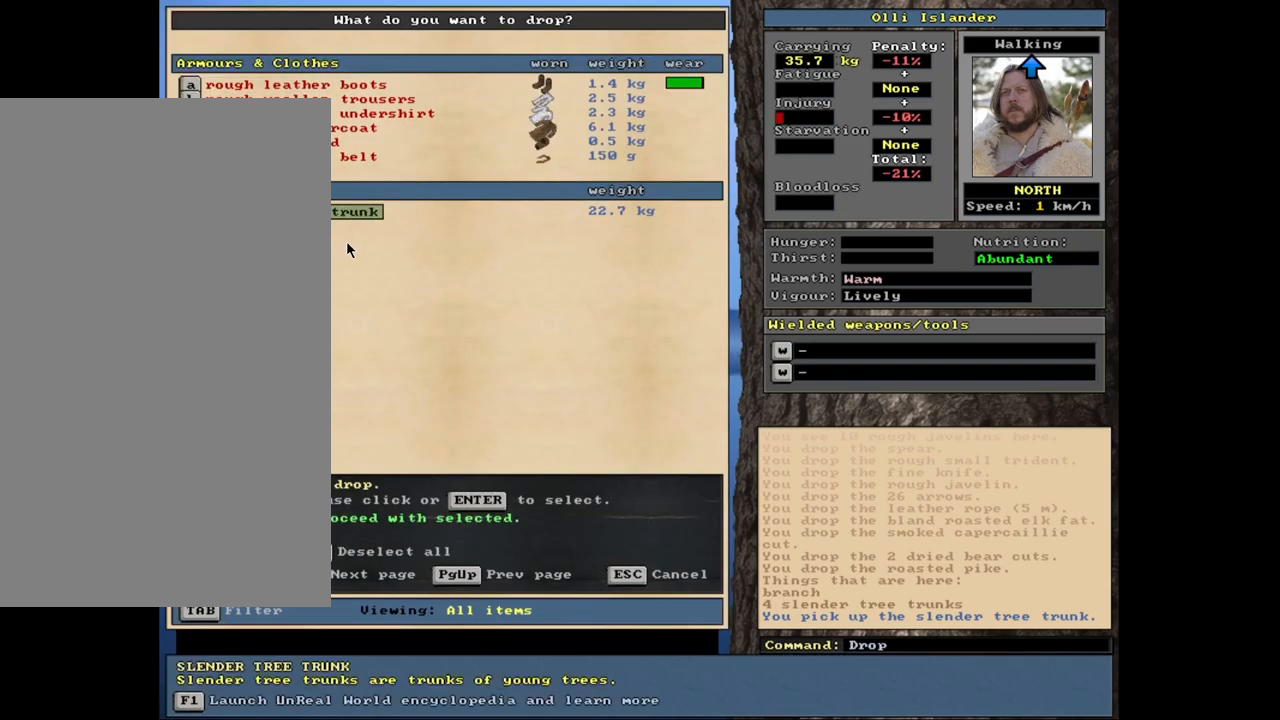
{"keys": [], "mouse": [], "events": [[117, "space", "down"], [217, "space", "up"]]}
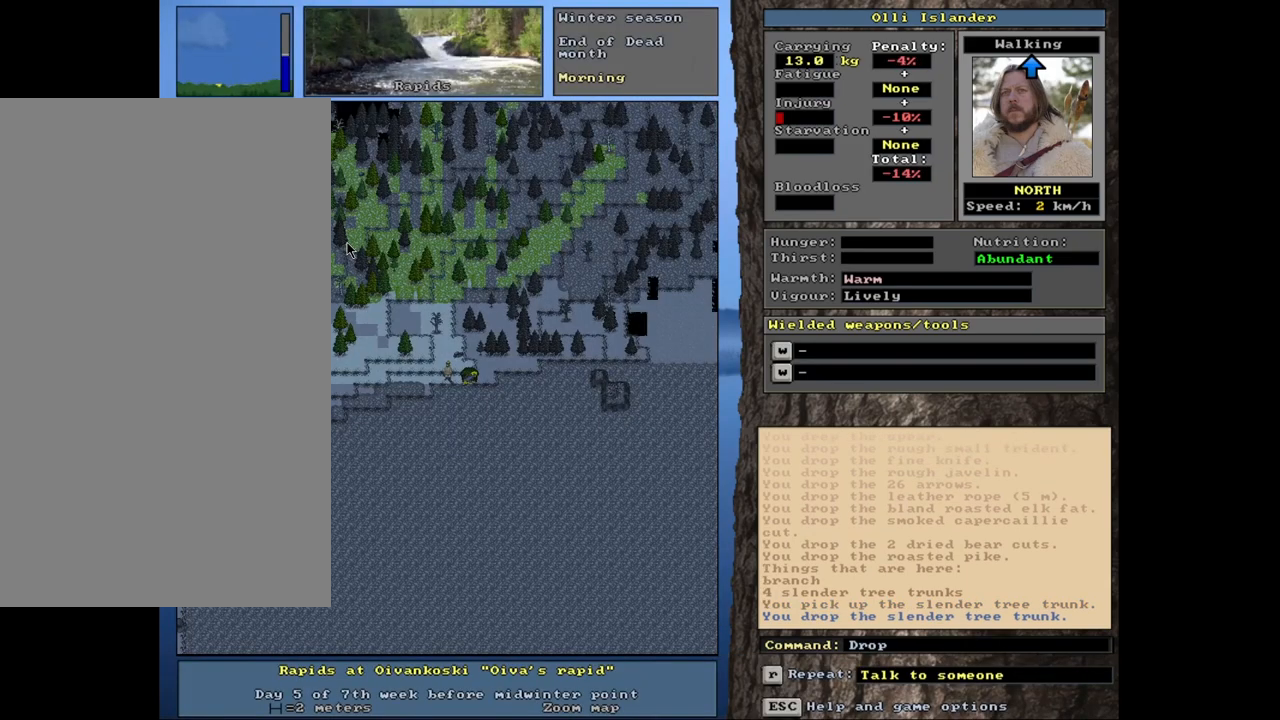
{"keys": ["ctrl_l"], "mouse": [], "events": [[167, "ctrl_l", "down"]]}
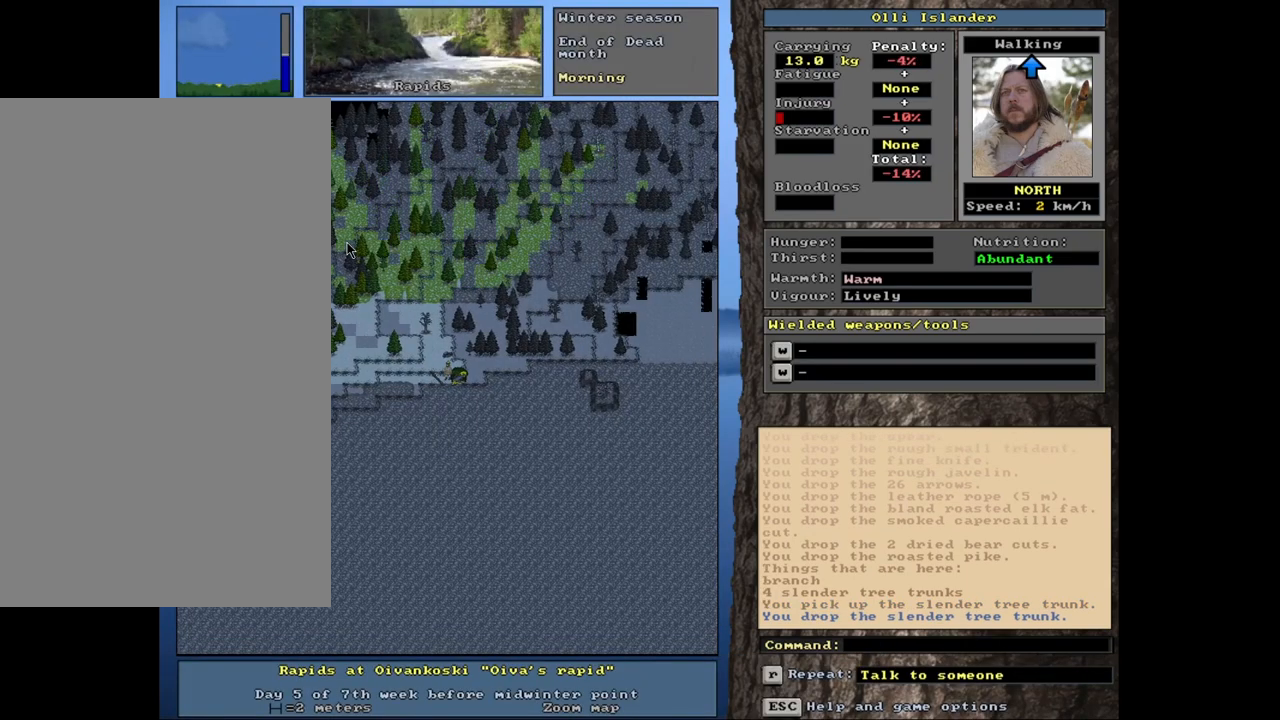
{"keys": [], "mouse": [], "events": [[417, "ctrl_l", "up"]]}
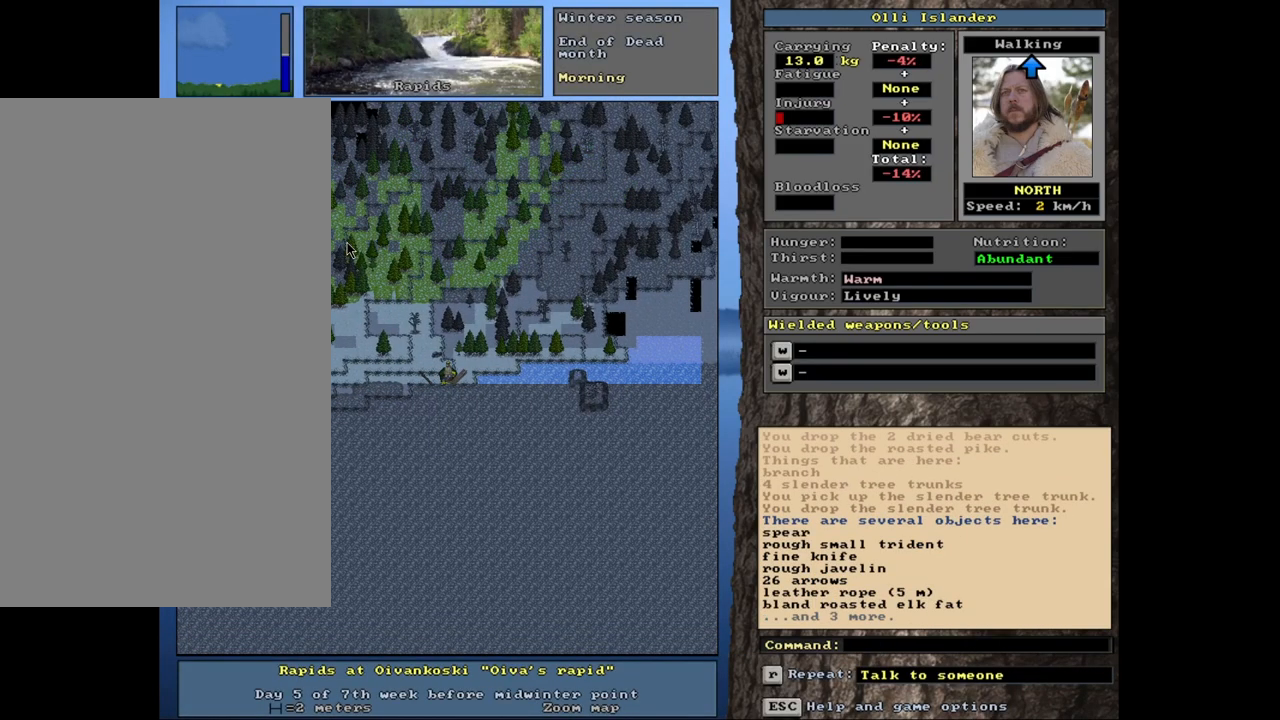
{"keys": [], "mouse": [], "events": [[183, "g", "down"], [267, "g", "up"]]}
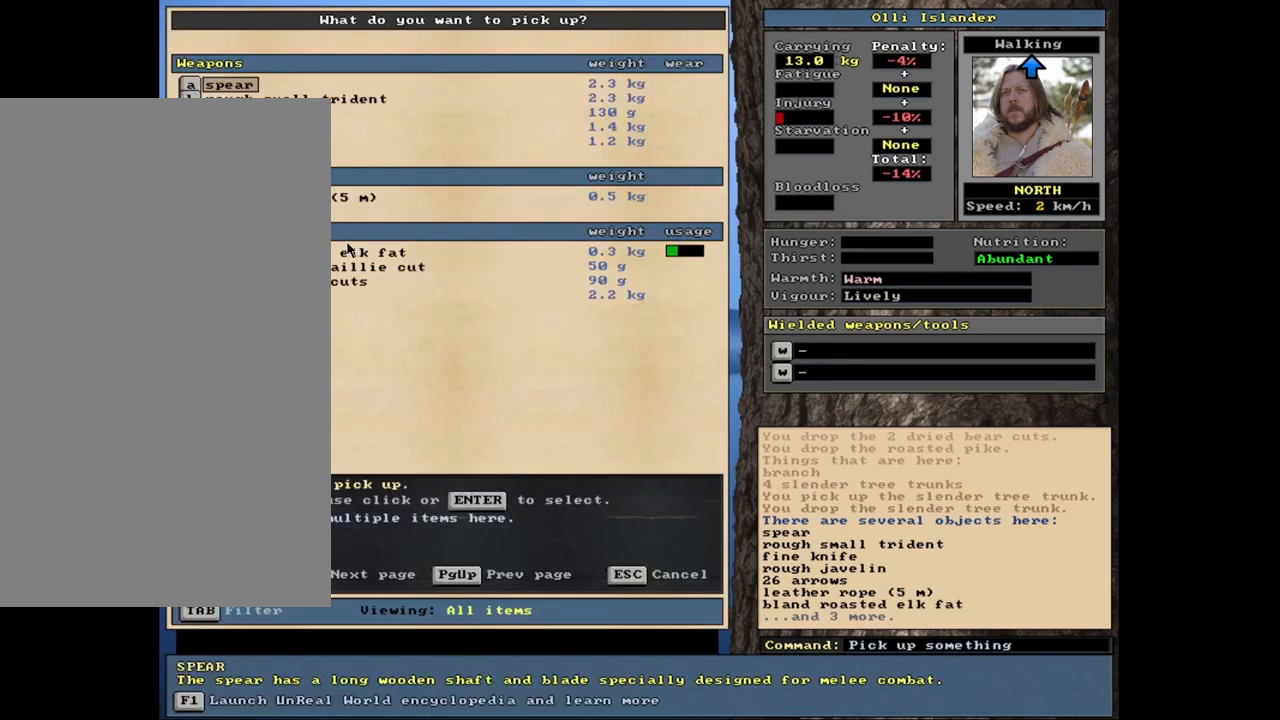
{"keys": [], "mouse": [], "events": []}
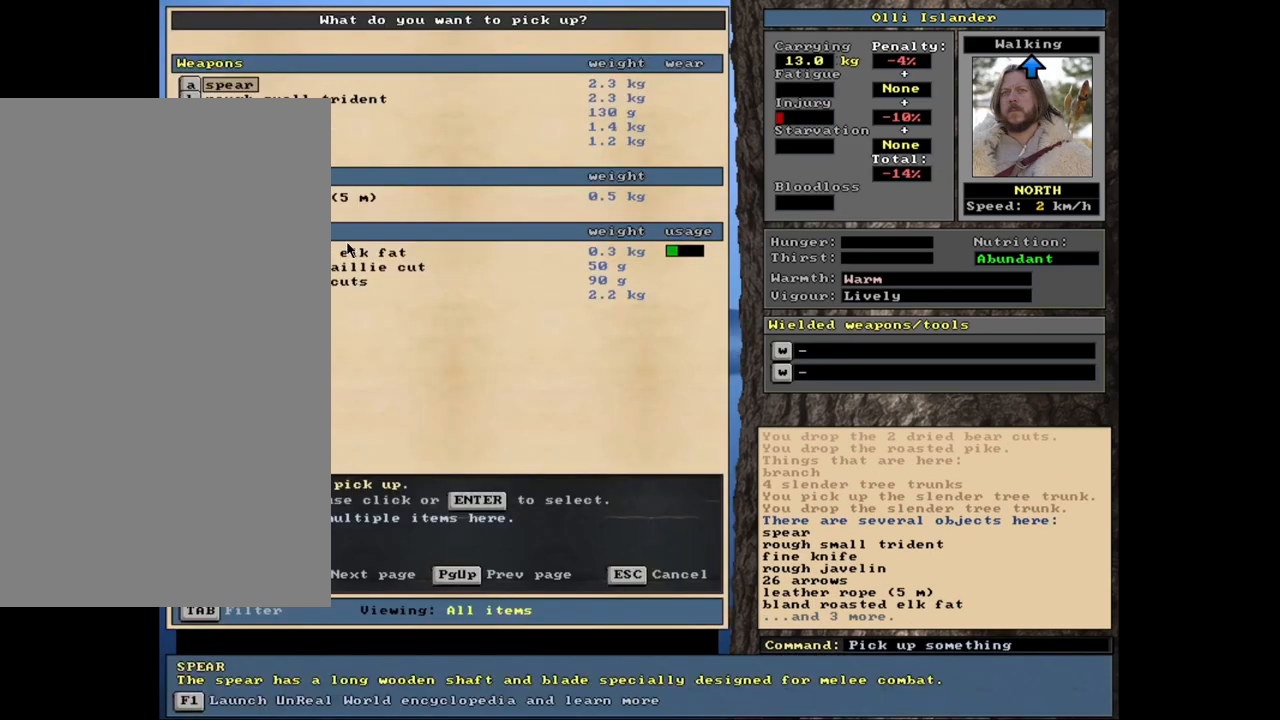
{"keys": [], "mouse": [], "events": [[283, "down", "down"], [417, "down", "up"]]}
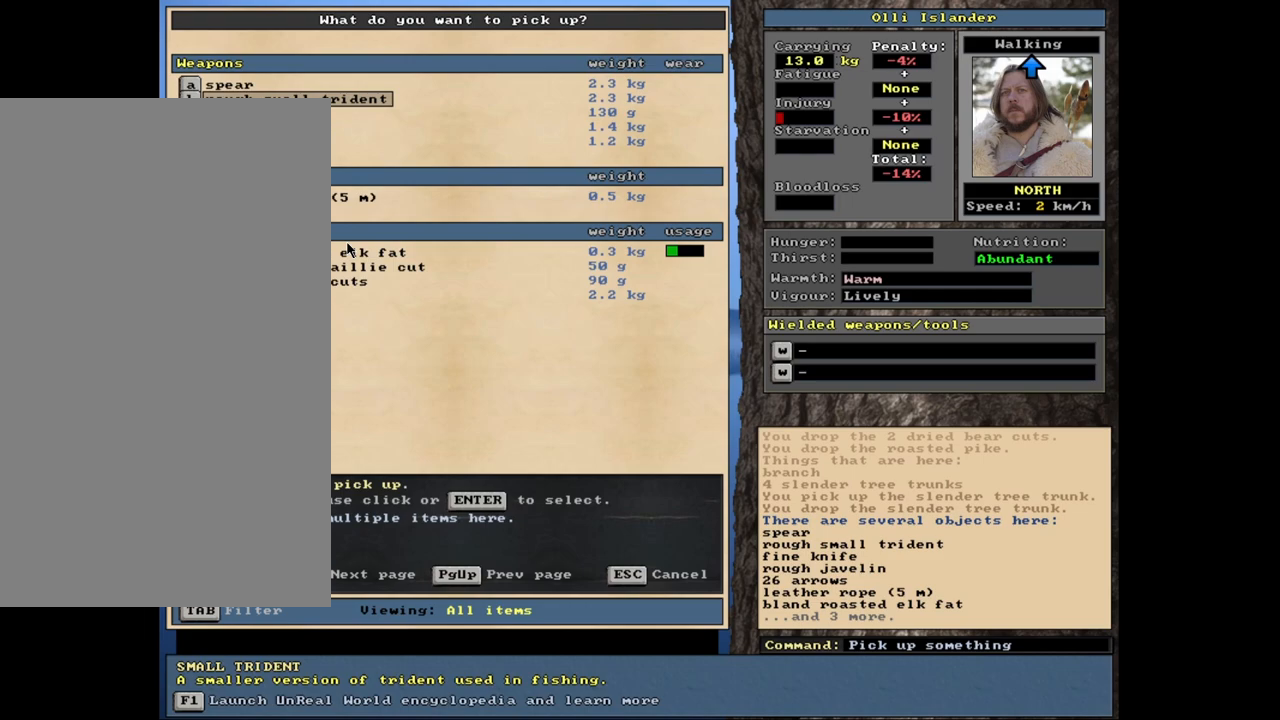
{"keys": [], "mouse": [], "events": [[17, "down", "down"], [117, "down", "up"], [283, "return", "down"], [333, "return", "up"]]}
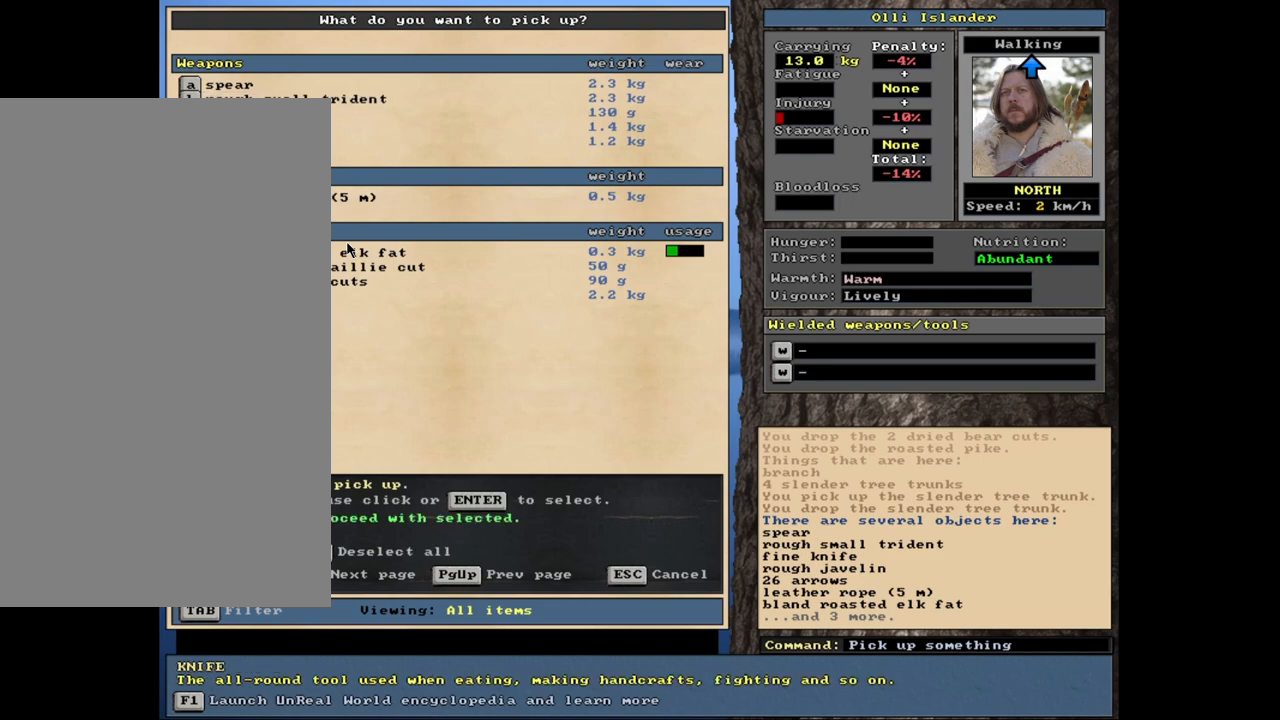
{"keys": [], "mouse": [], "events": [[50, "down", "down"], [133, "down", "up"]]}
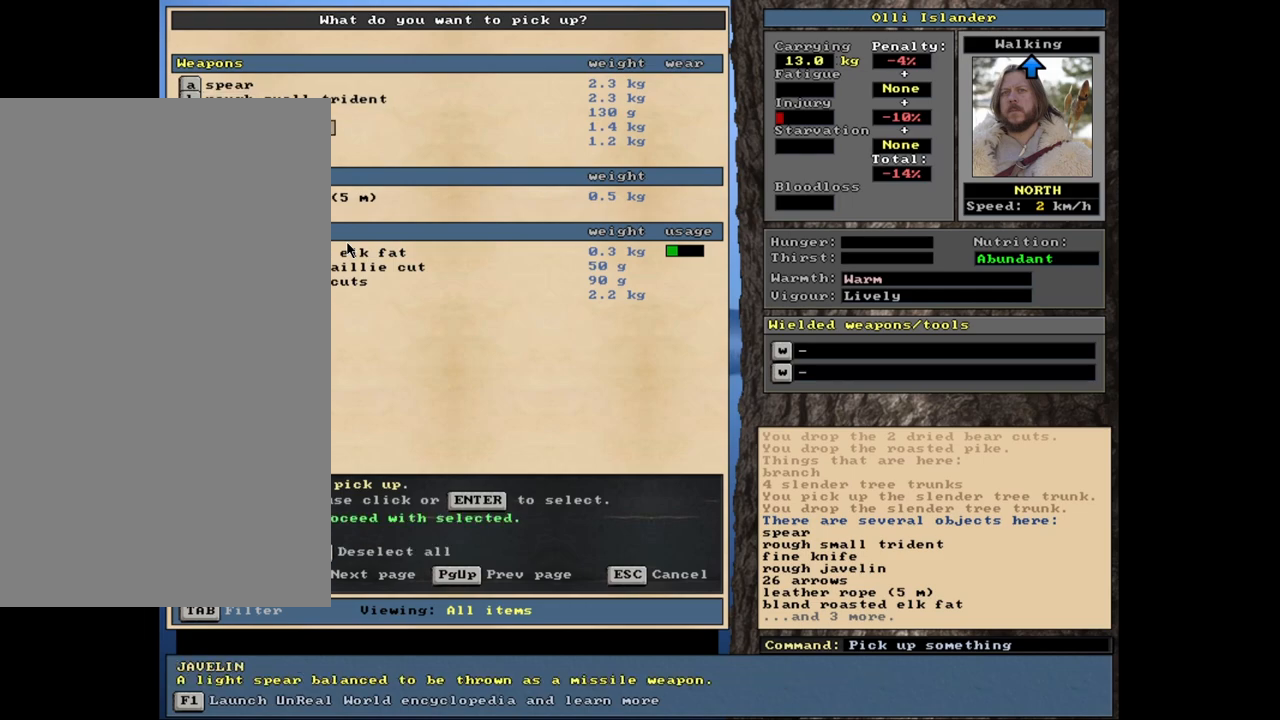
{"keys": ["return"], "mouse": [], "events": [[433, "return", "down"]]}
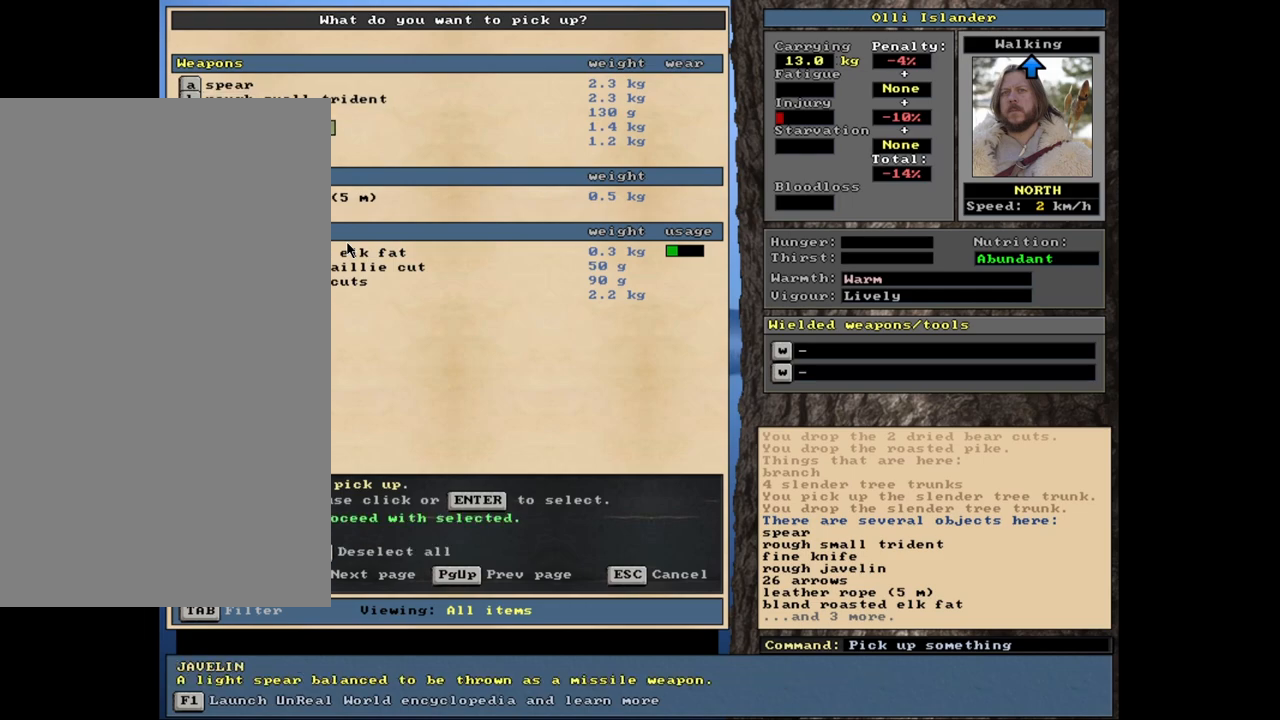
{"keys": [], "mouse": [], "events": [[33, "return", "up"], [167, "up", "down"], [250, "up", "up"], [350, "up", "down"], [417, "up", "up"]]}
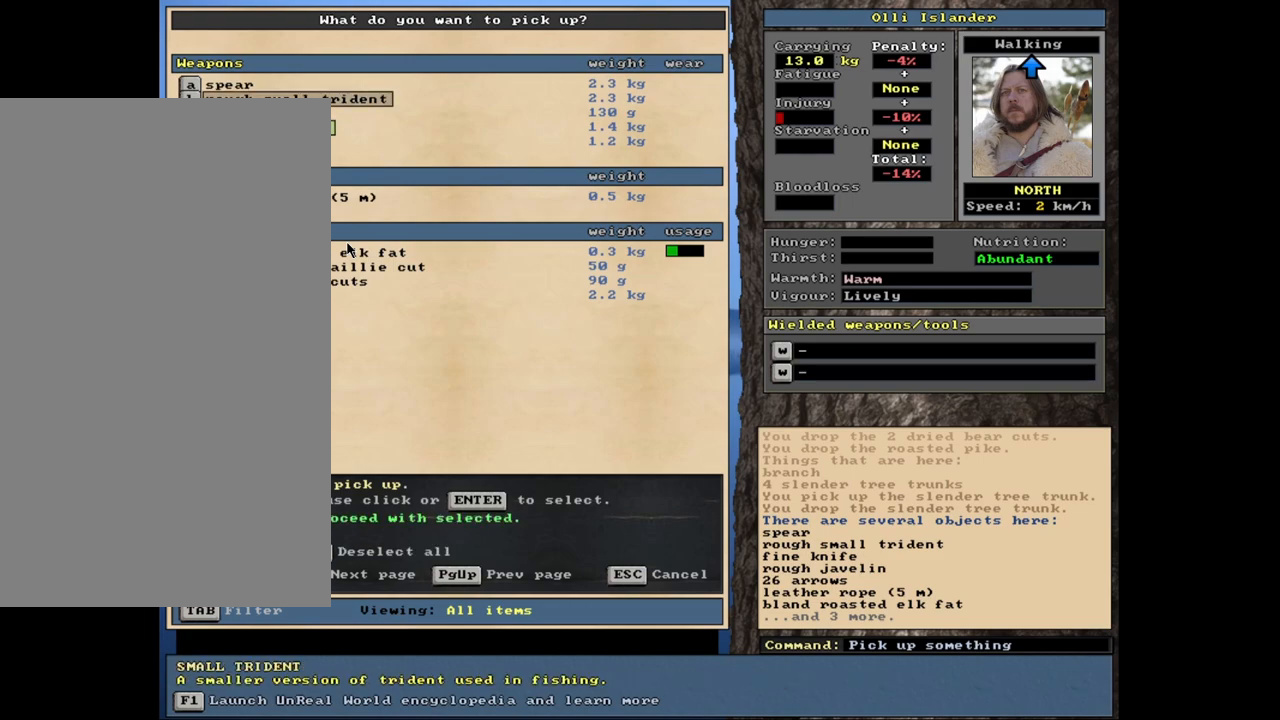
{"keys": [], "mouse": [], "events": [[283, "up", "down"], [383, "up", "up"]]}
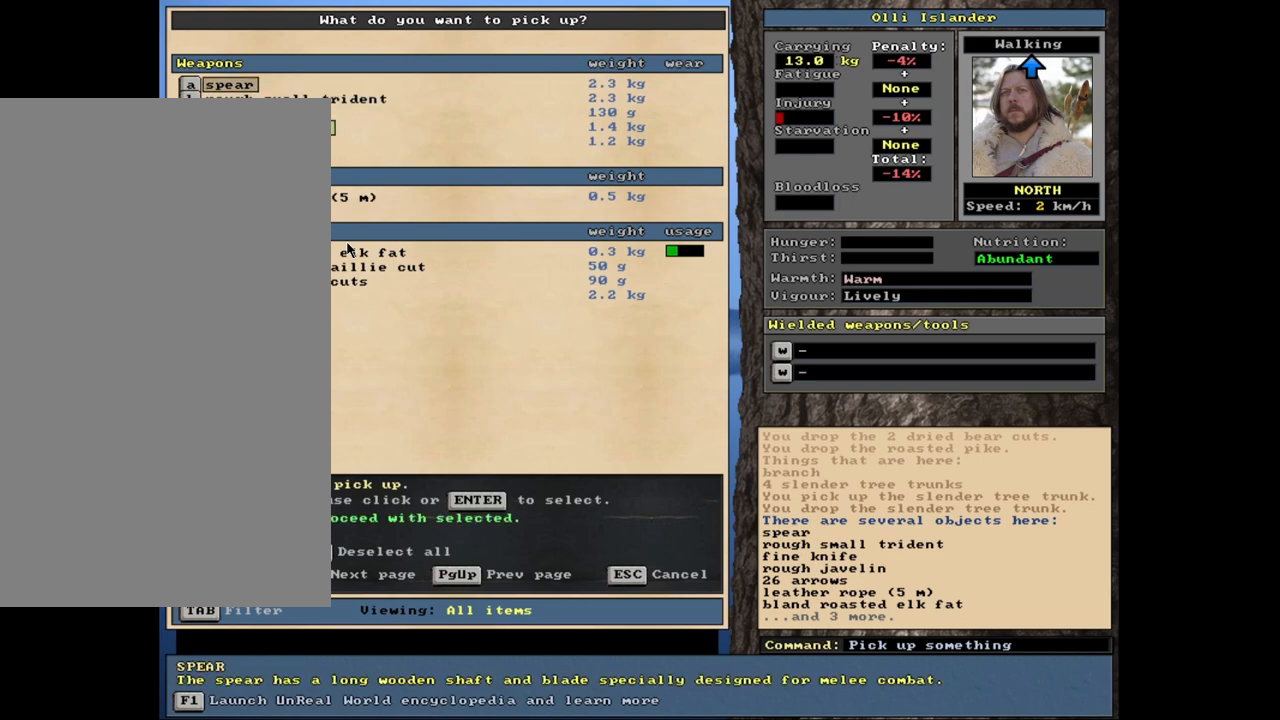
{"keys": [], "mouse": [], "events": []}
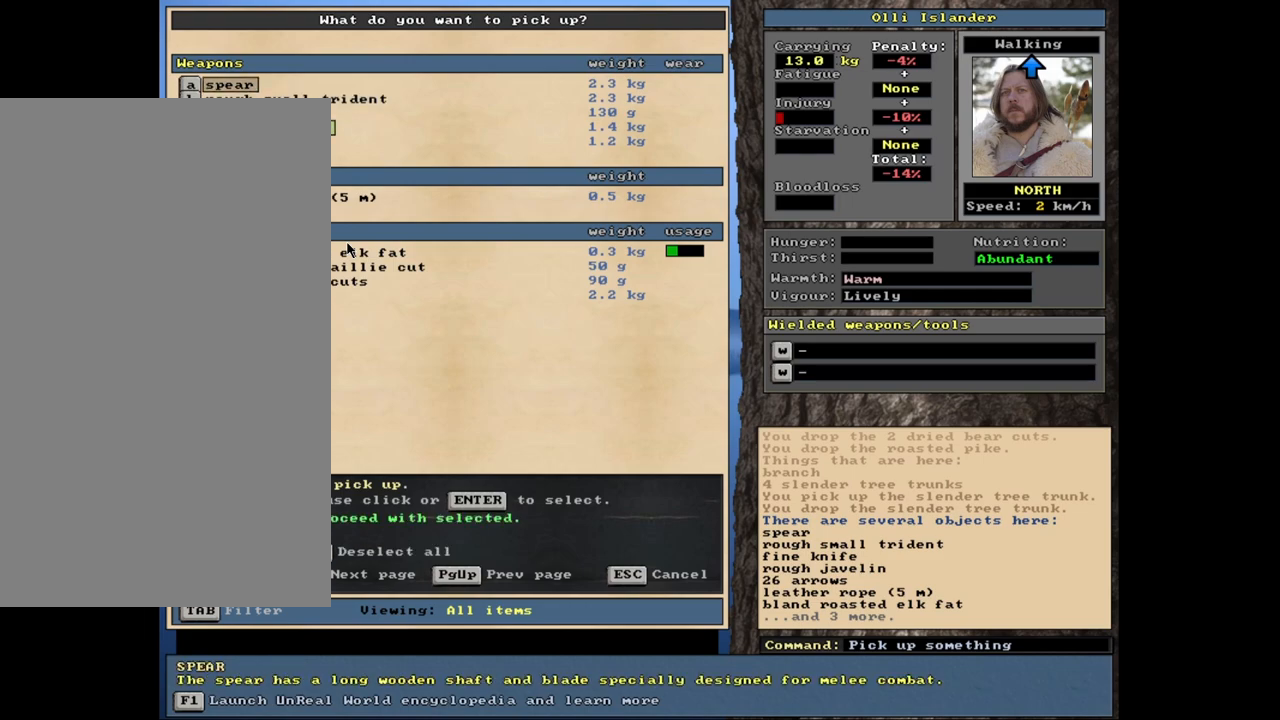
{"keys": [], "mouse": [], "events": [[167, "return", "down"], [233, "return", "up"]]}
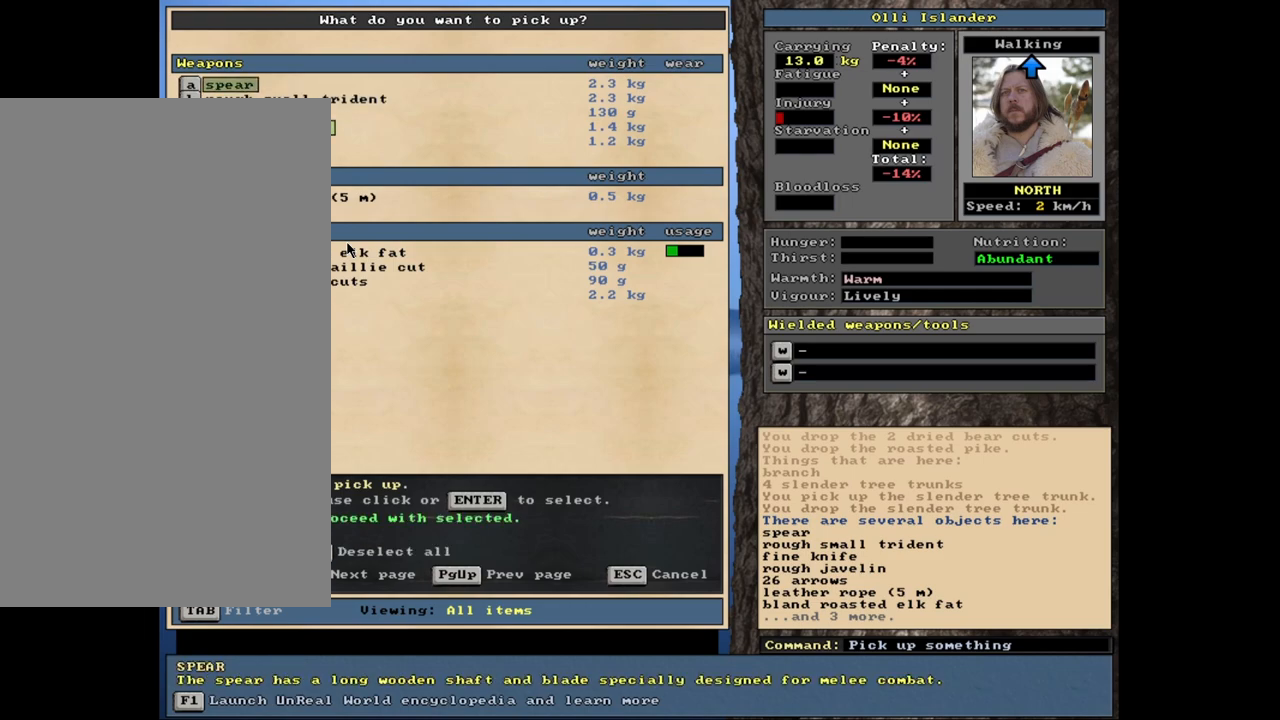
{"keys": [], "mouse": [], "events": []}
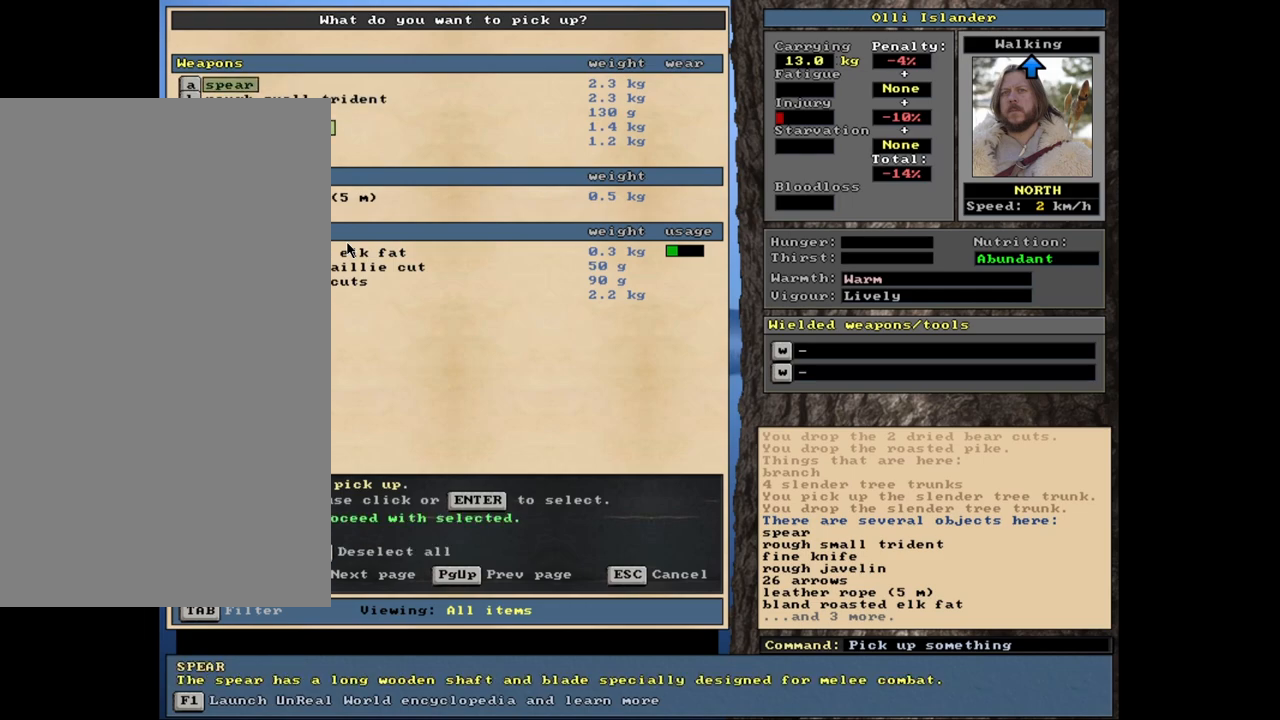
{"keys": [], "mouse": [], "events": [[300, "space", "down"], [400, "space", "up"]]}
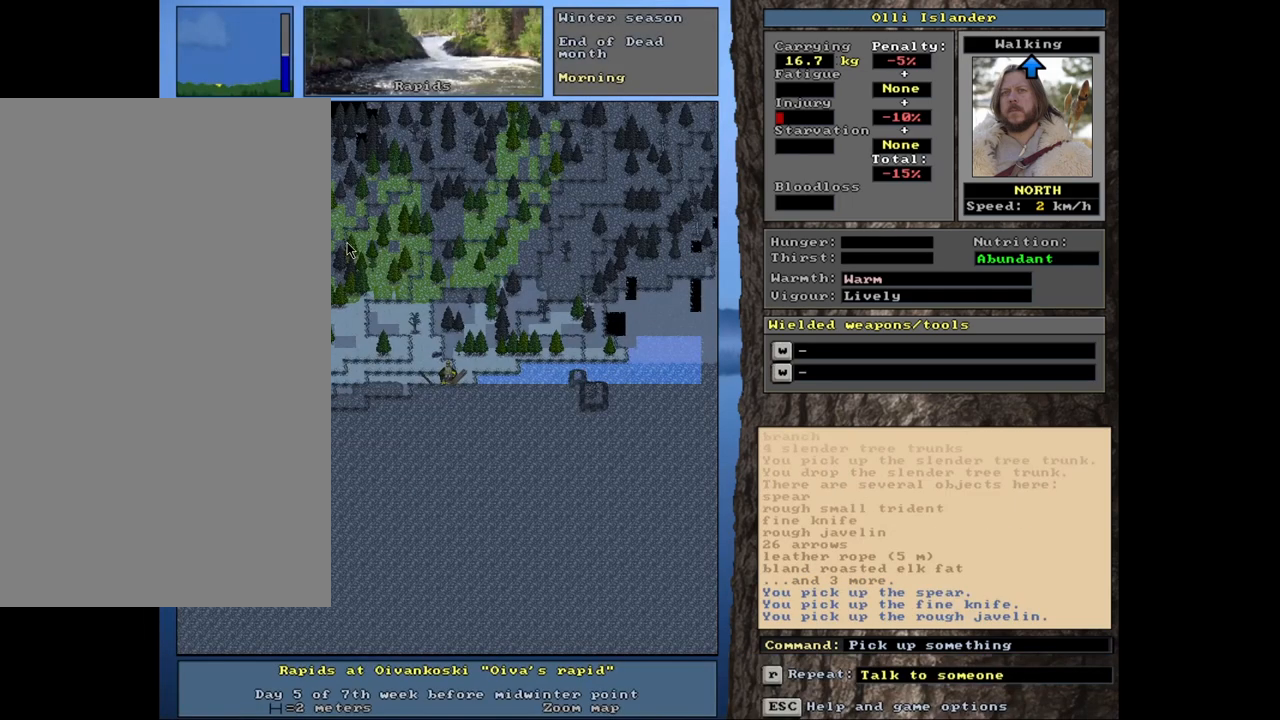
{"keys": [], "mouse": [], "events": []}
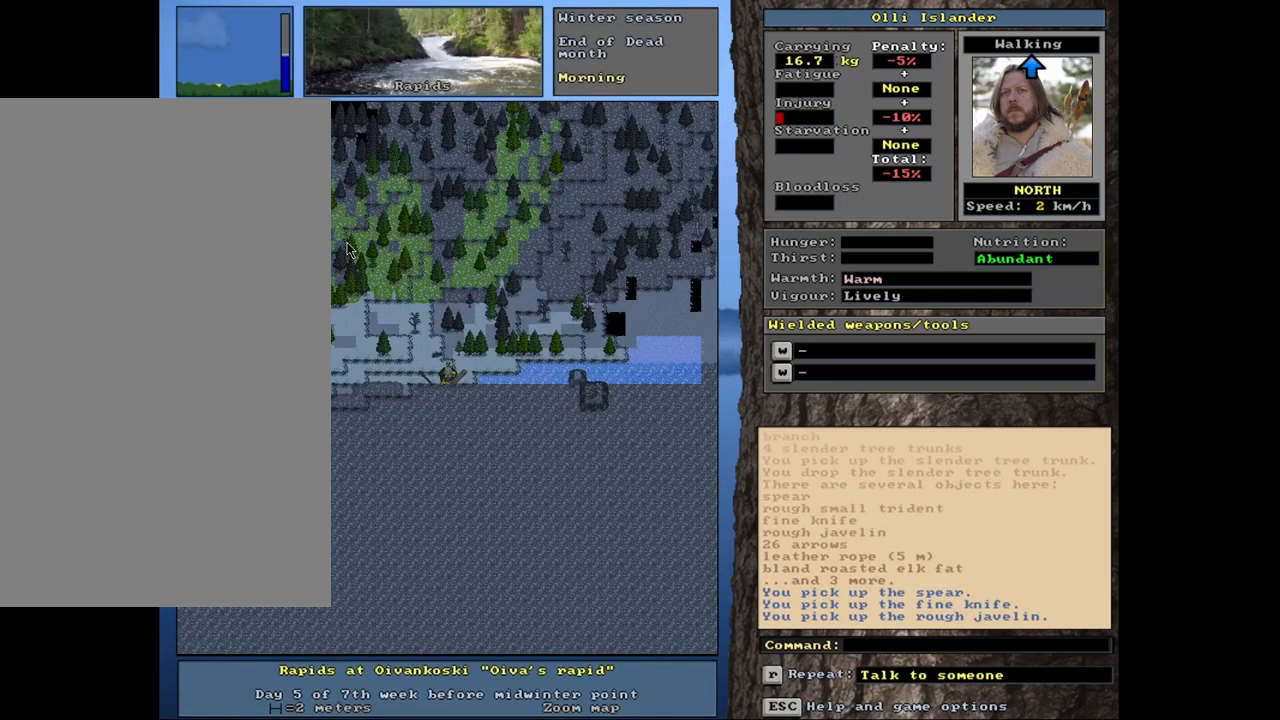
{"keys": [], "mouse": [], "events": []}
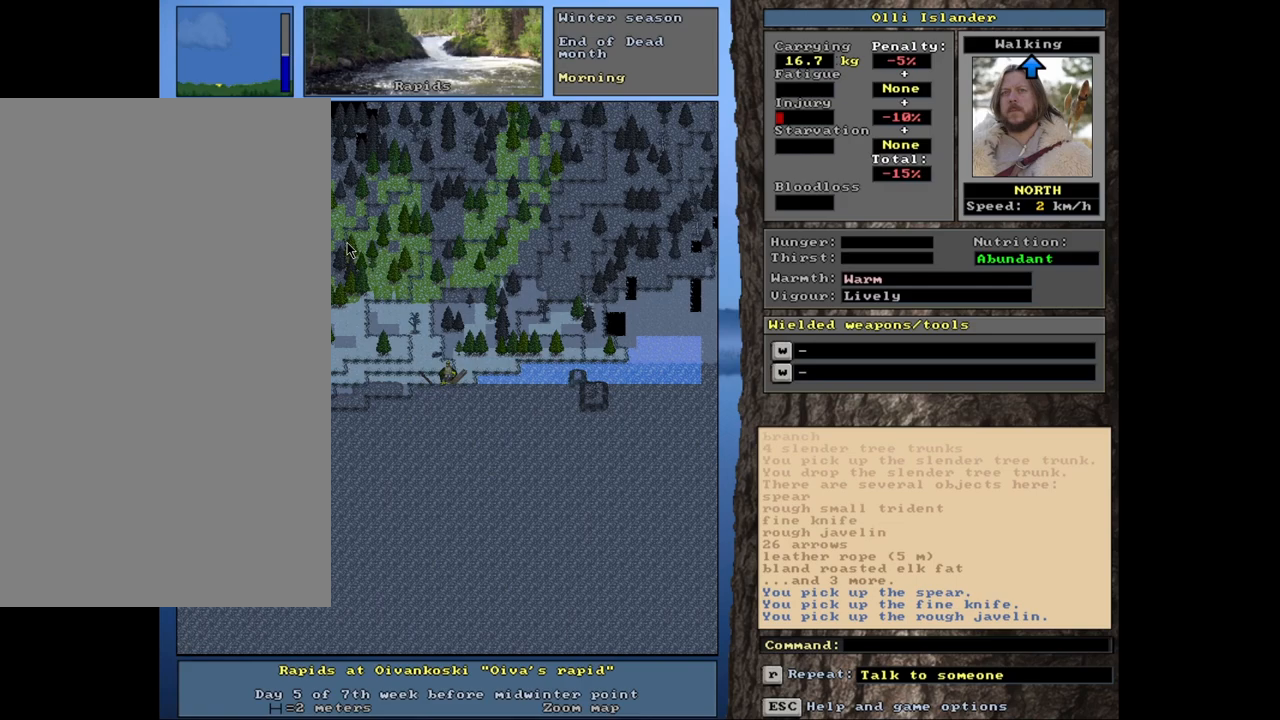
{"keys": [], "mouse": [], "events": []}